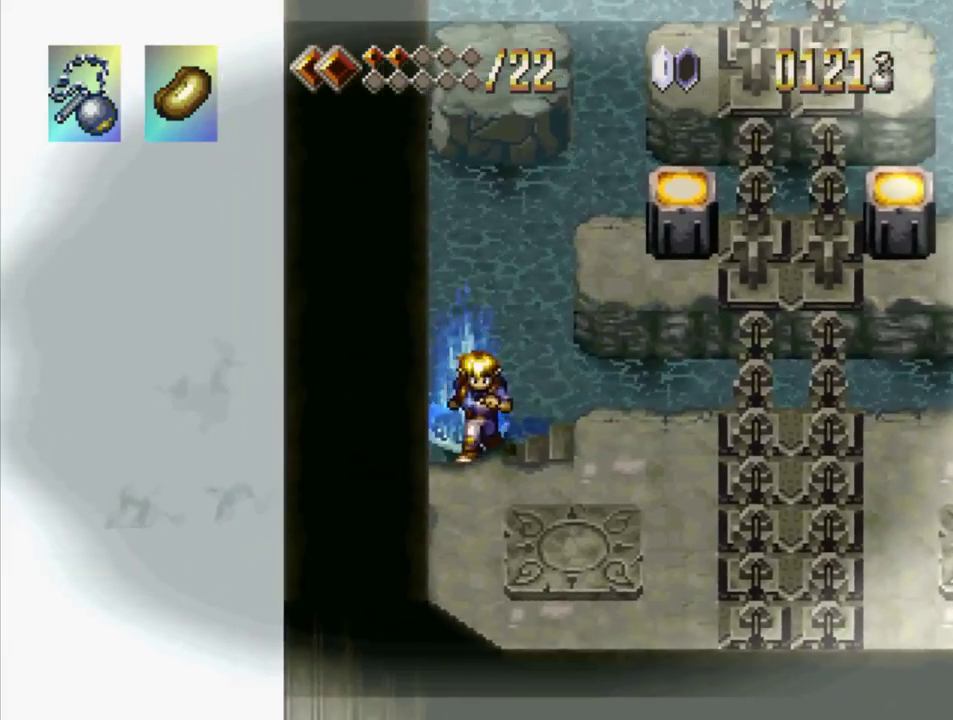
Gameplay with a controller (PlayStation layout); each line is a JSON object with the inputs held at the frame after it. "events" lists button and stick changes between this image and that frame as [ms after this image, input, new state], when the widget could be followed in between. Not read: L3 R3.
{"buttons": ["DPAD_RIGHT"], "events": [[200, "DPAD_DOWN", "up"]]}
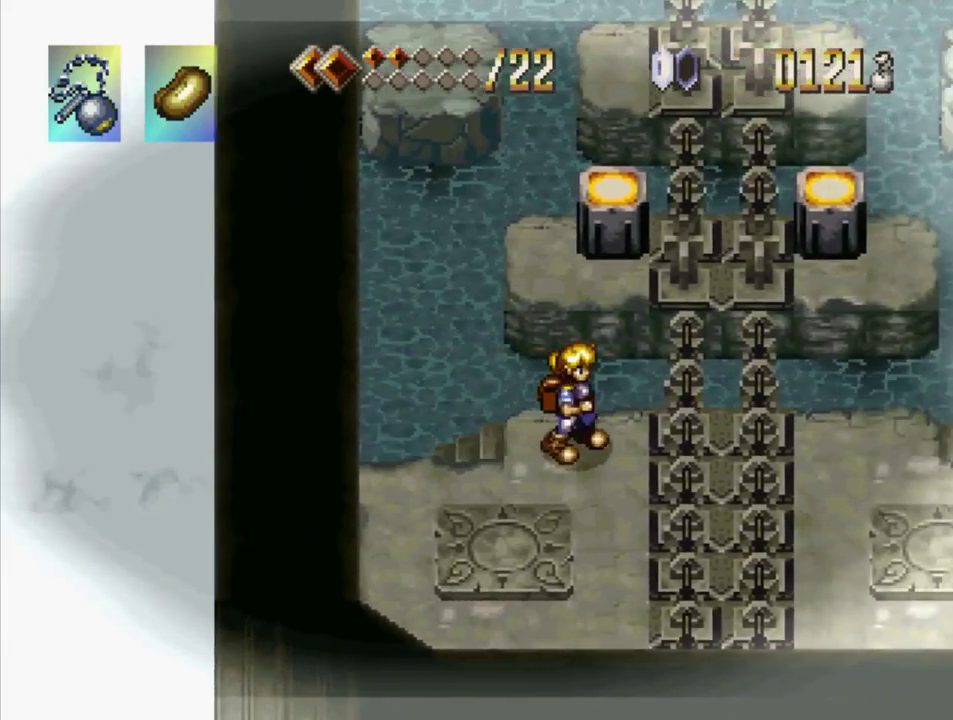
{"buttons": ["DPAD_RIGHT"], "events": [[17, "DPAD_RIGHT", "up"], [33, "DPAD_UP", "down"], [300, "DPAD_RIGHT", "down"], [400, "DPAD_UP", "up"]]}
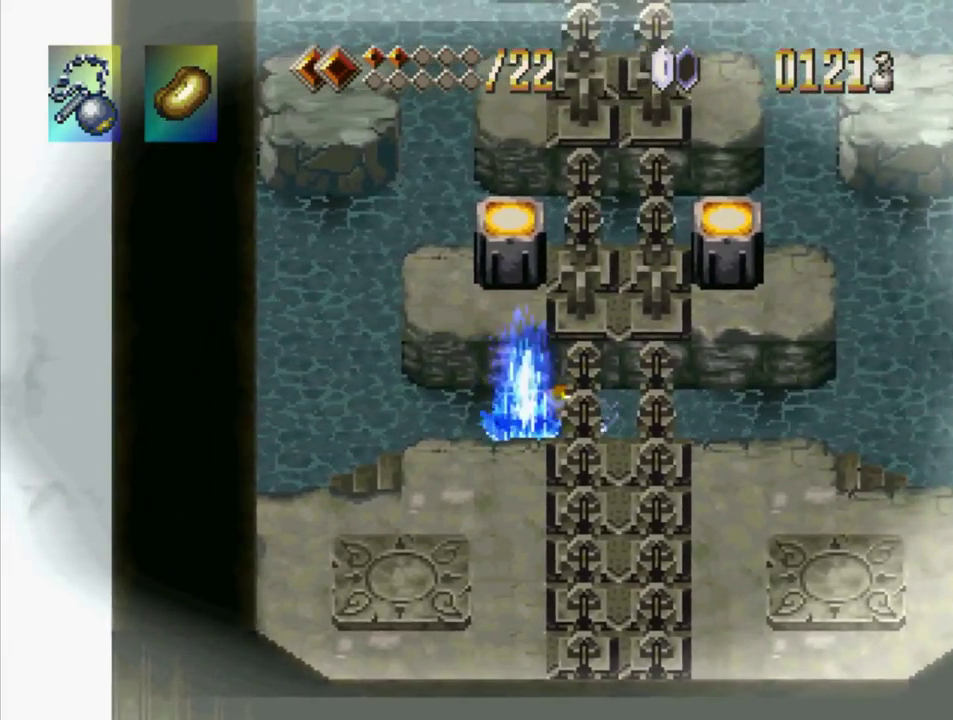
{"buttons": ["DPAD_DOWN", "DPAD_RIGHT"], "events": [[83, "DPAD_RIGHT", "up"], [183, "DPAD_RIGHT", "down"], [333, "DPAD_DOWN", "down"]]}
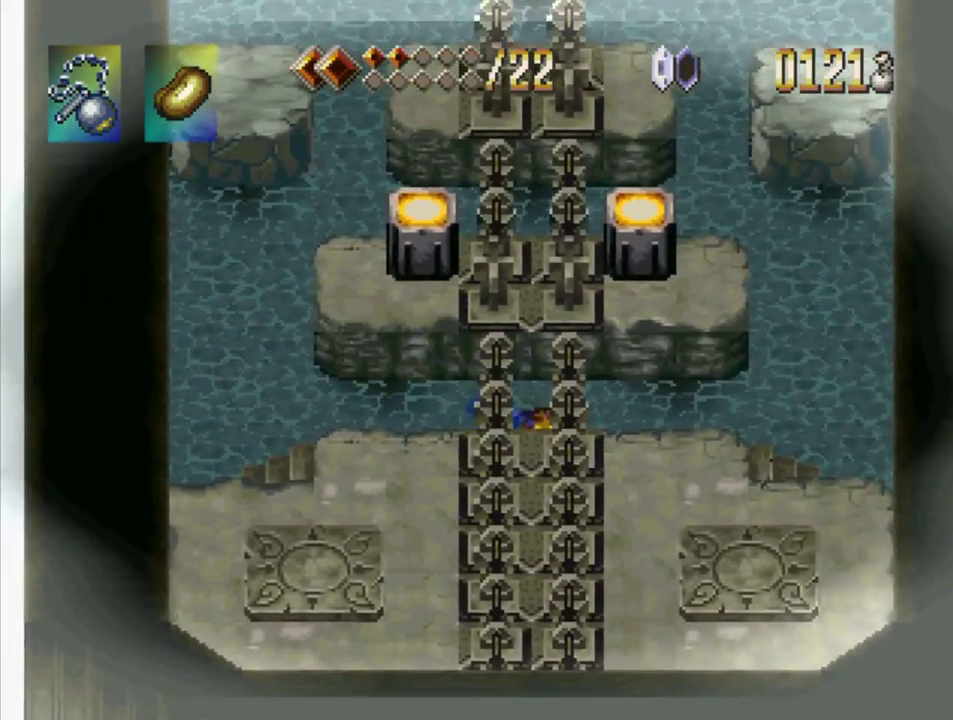
{"buttons": ["DPAD_DOWN", "DPAD_RIGHT"], "events": [[150, "DPAD_DOWN", "up"], [400, "DPAD_DOWN", "down"]]}
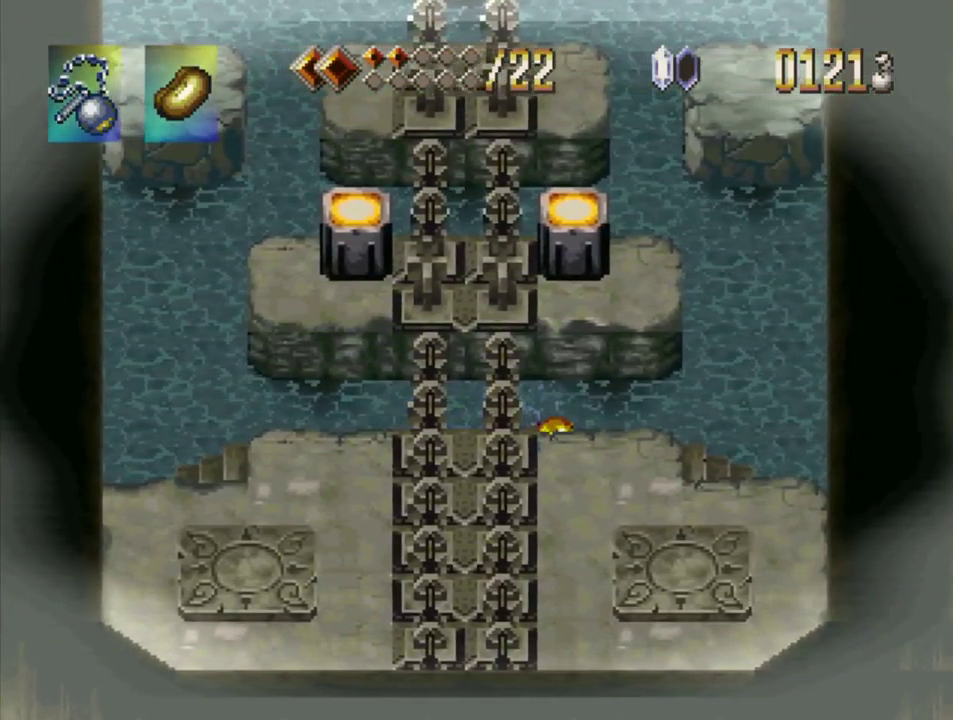
{"buttons": ["DPAD_DOWN", "DPAD_RIGHT"], "events": [[83, "CROSS", "down"], [283, "CROSS", "up"], [383, "CROSS", "down"], [500, "CROSS", "up"]]}
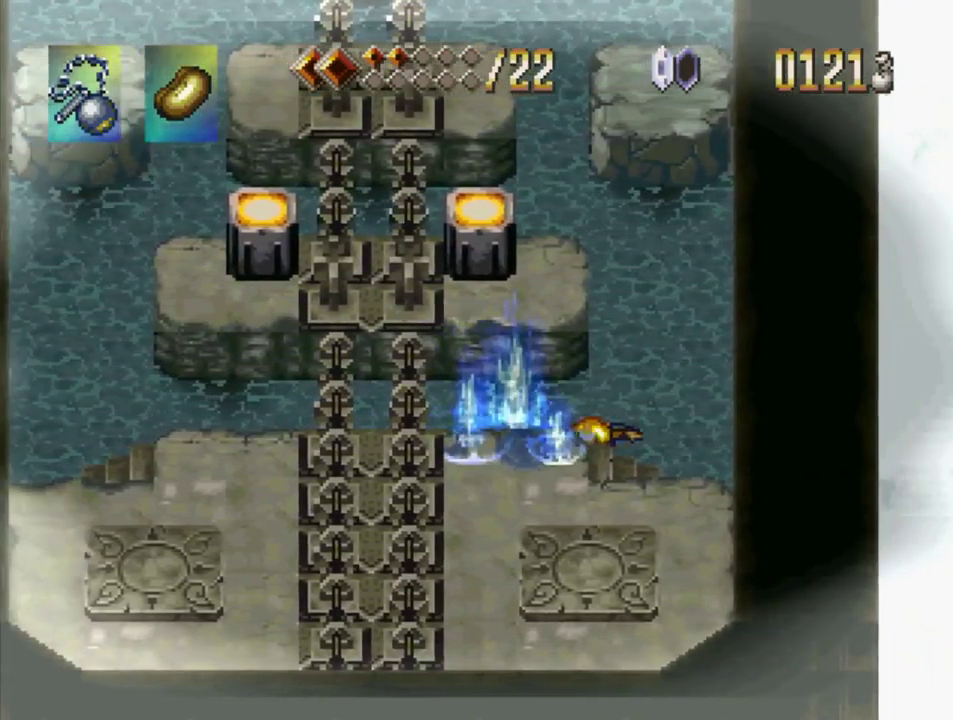
{"buttons": ["CROSS", "DPAD_DOWN", "DPAD_LEFT"], "events": [[433, "DPAD_RIGHT", "up"], [450, "CROSS", "down"], [467, "DPAD_LEFT", "down"]]}
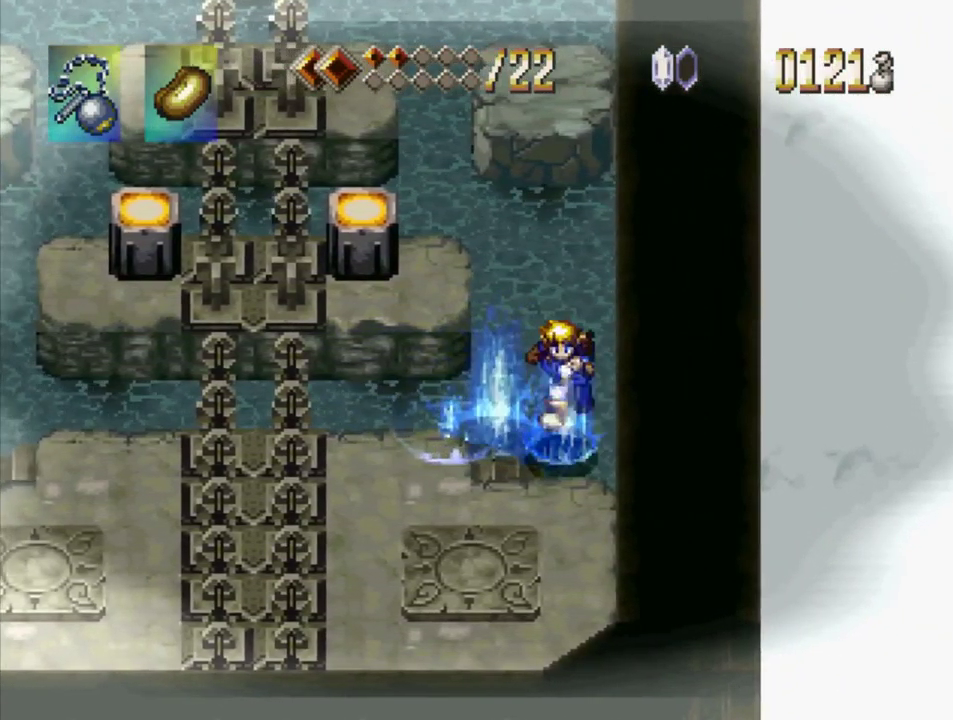
{"buttons": ["DPAD_DOWN"], "events": [[17, "CROSS", "up"], [217, "DPAD_LEFT", "up"], [267, "DPAD_RIGHT", "down"], [500, "DPAD_RIGHT", "up"]]}
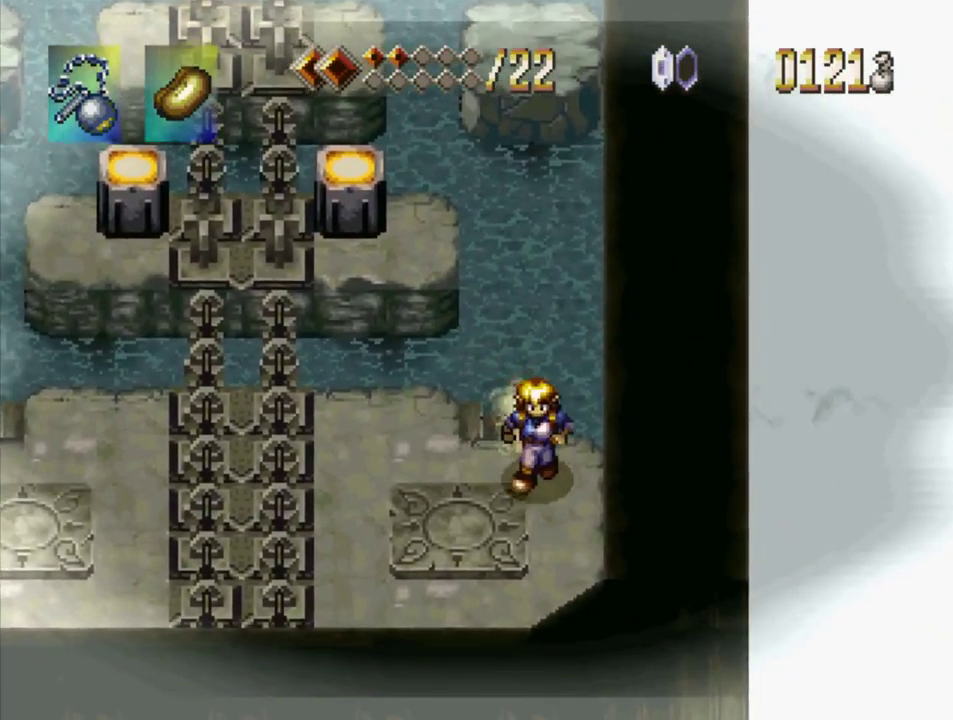
{"buttons": ["DPAD_LEFT"], "events": [[17, "DPAD_DOWN", "up"], [117, "DPAD_LEFT", "down"], [117, "DPAD_UP", "down"], [400, "DPAD_UP", "up"]]}
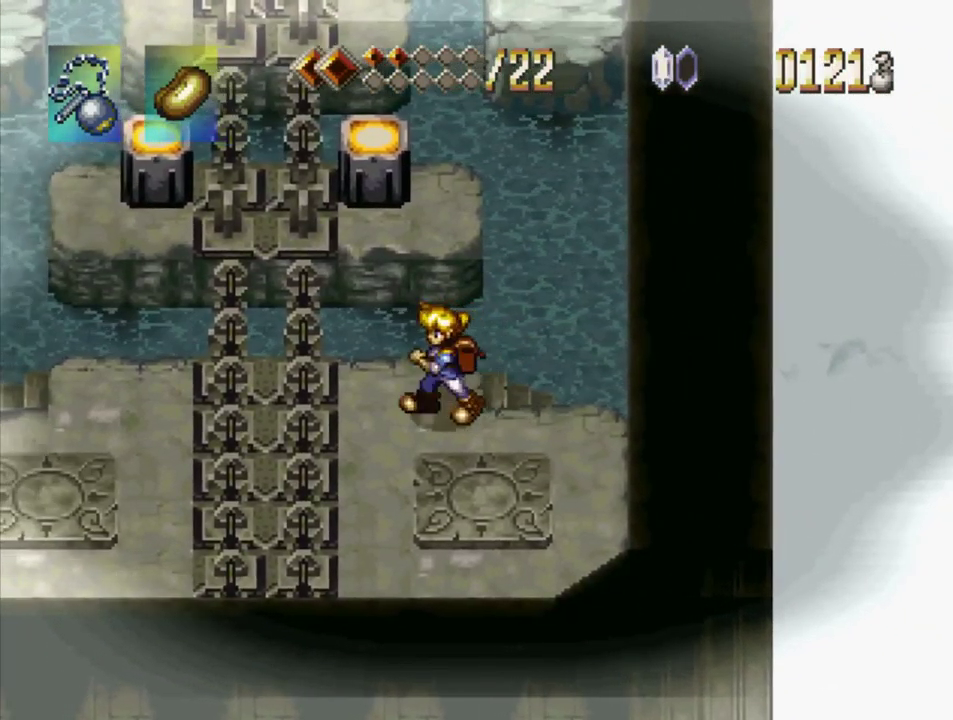
{"buttons": [], "events": [[83, "DPAD_LEFT", "up"], [300, "DPAD_UP", "down"], [317, "DPAD_LEFT", "down"], [433, "DPAD_UP", "up"], [500, "DPAD_LEFT", "up"]]}
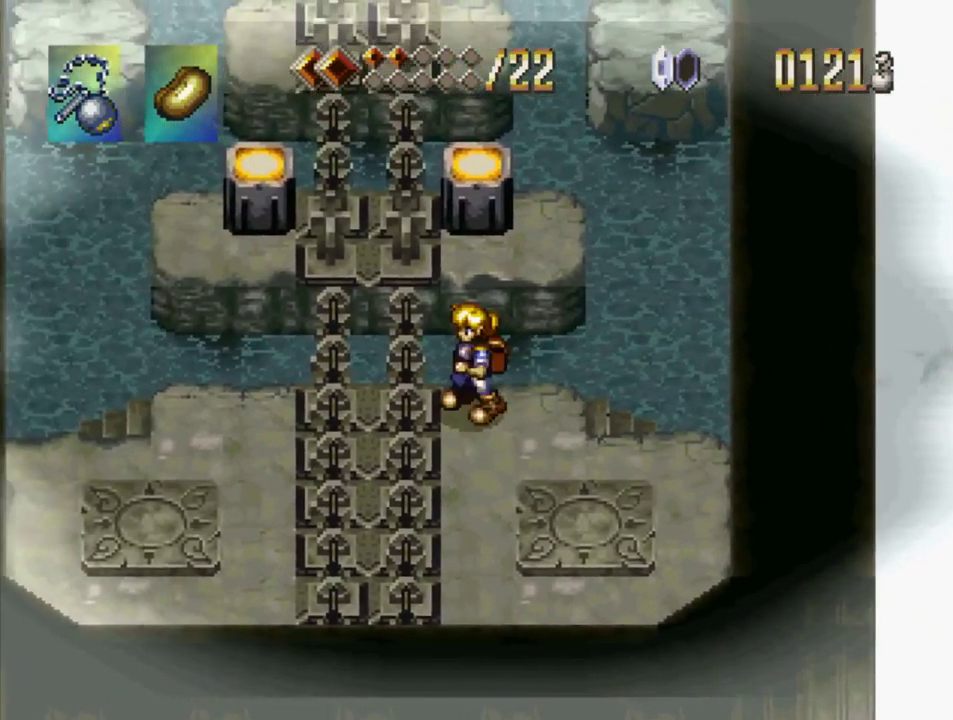
{"buttons": ["DPAD_RIGHT"], "events": [[117, "CROSS", "down"], [233, "CROSS", "up"], [399, "DPAD_DOWN", "down"], [483, "DPAD_RIGHT", "down"], [499, "DPAD_DOWN", "up"]]}
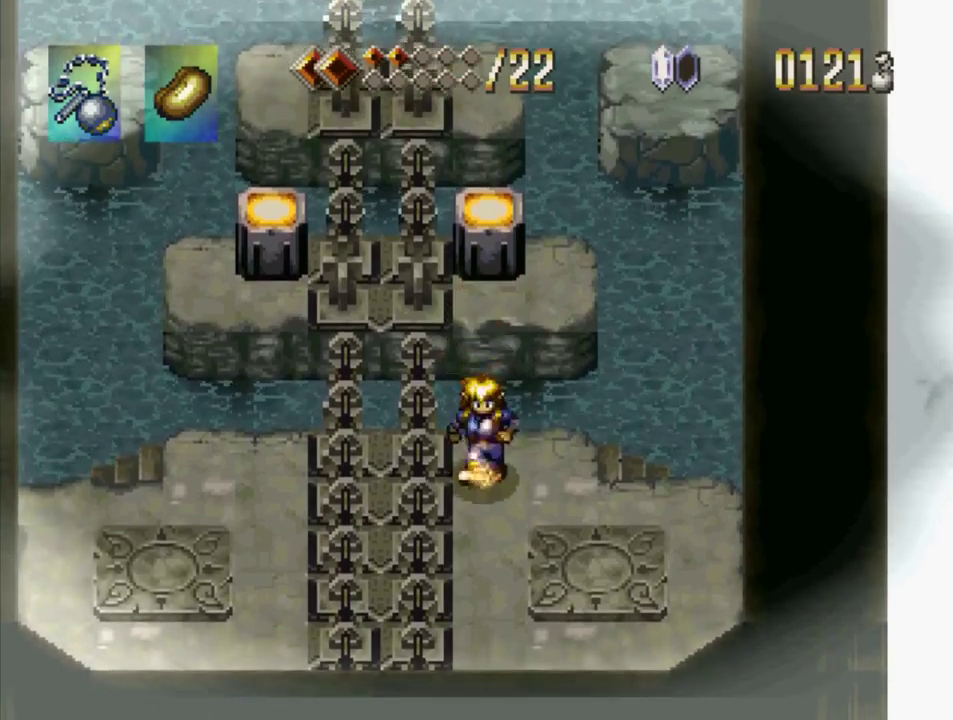
{"buttons": [], "events": [[33, "DPAD_RIGHT", "up"], [50, "CROSS", "down"], [100, "DPAD_RIGHT", "down"], [150, "CROSS", "up"], [233, "DPAD_RIGHT", "up"]]}
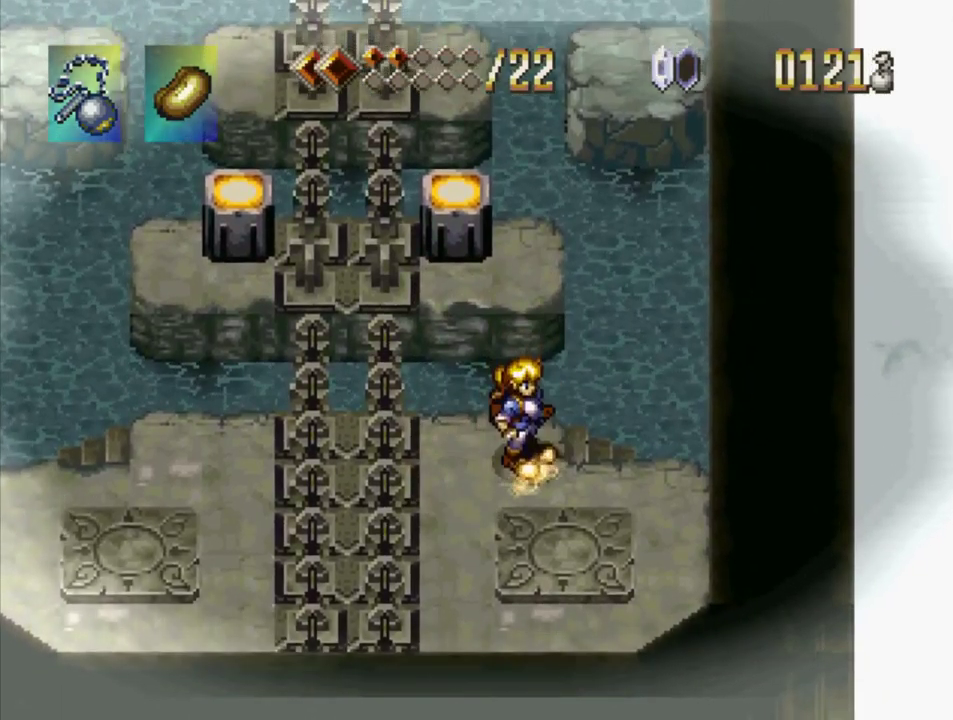
{"buttons": [], "events": []}
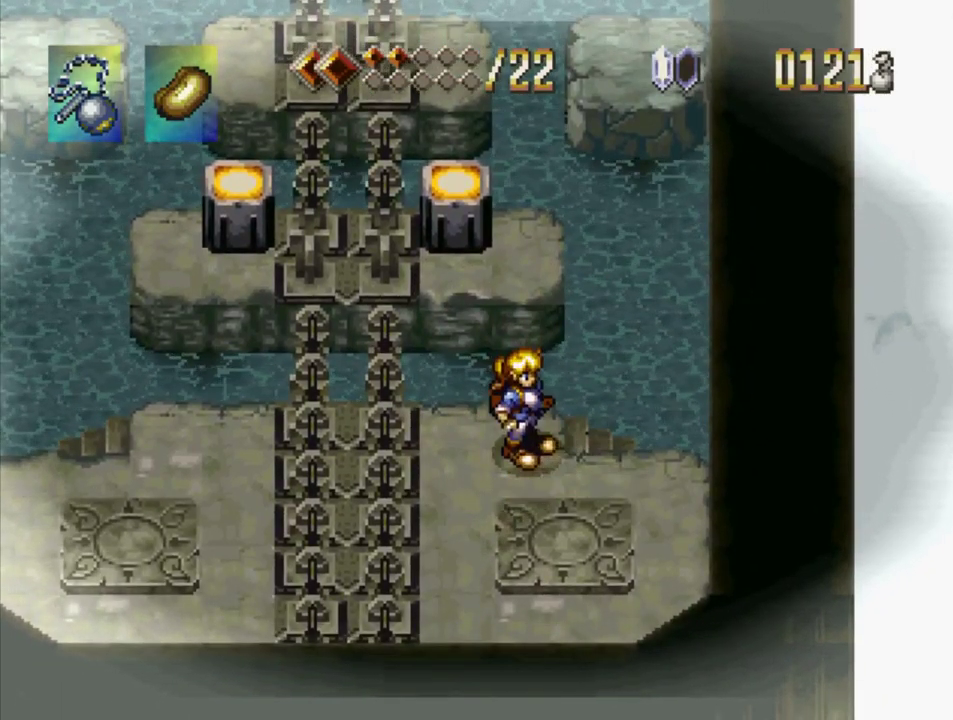
{"buttons": [], "events": []}
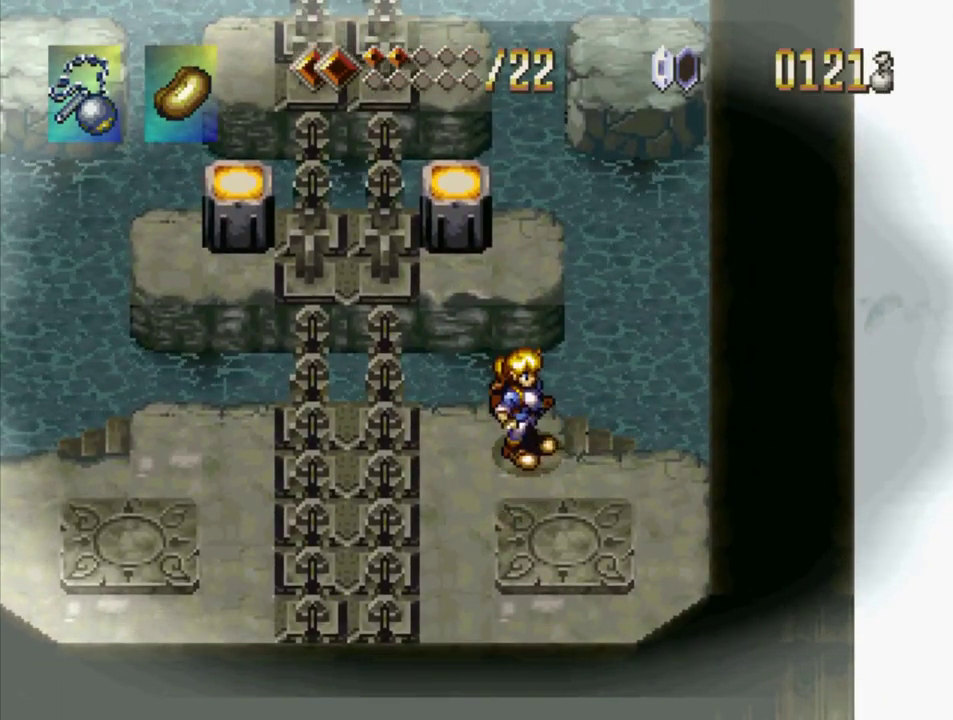
{"buttons": [], "events": []}
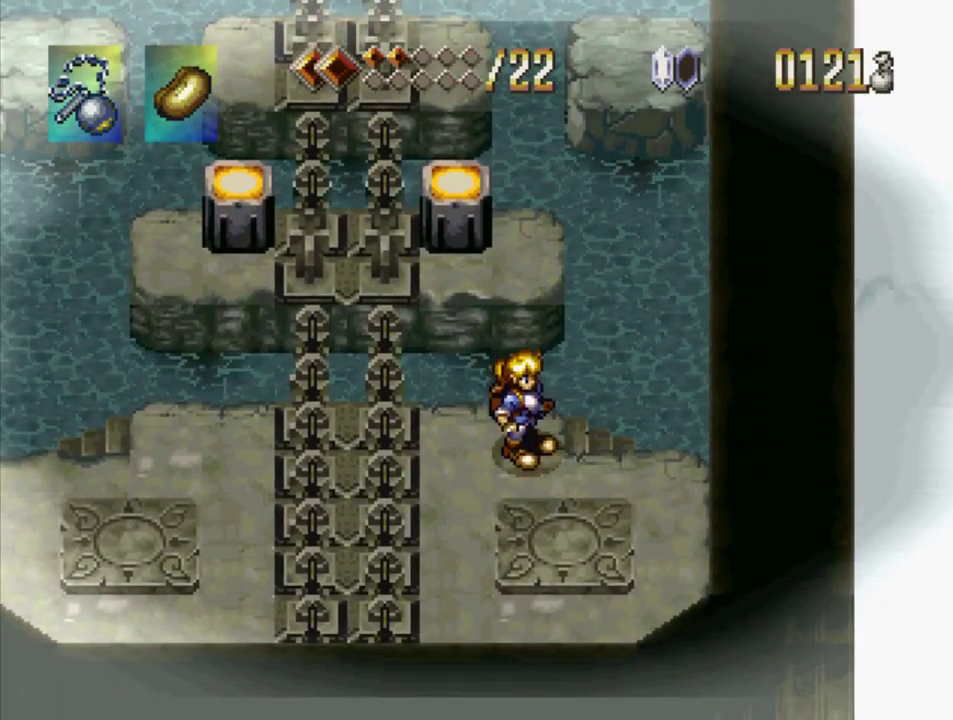
{"buttons": [], "events": [[100, "DPAD_DOWN", "down"], [183, "DPAD_DOWN", "up"]]}
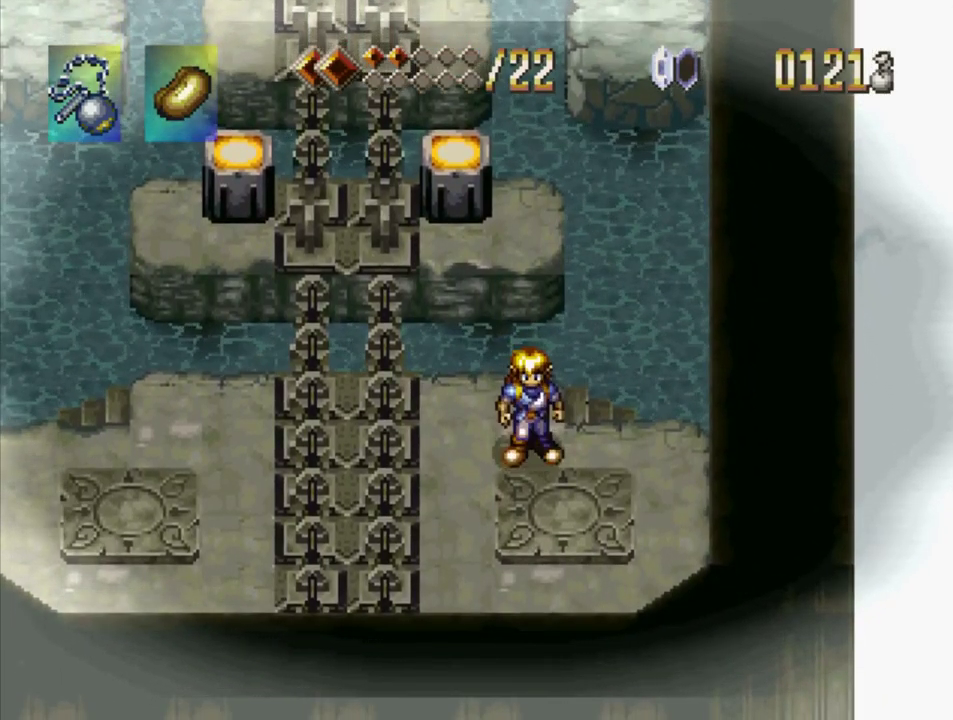
{"buttons": [], "events": []}
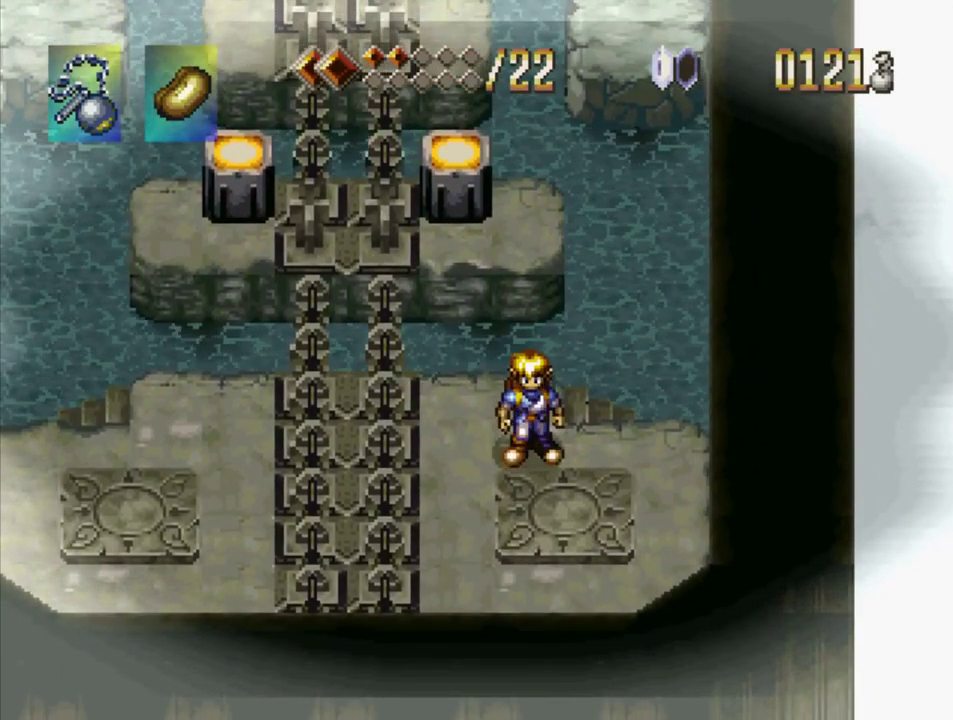
{"buttons": [], "events": []}
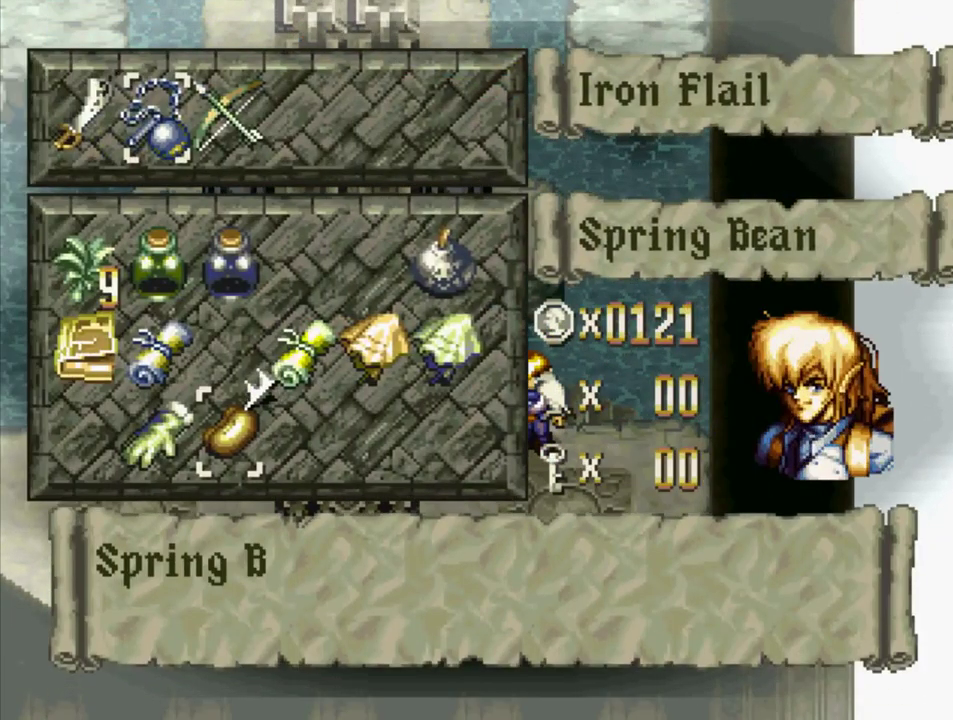
{"buttons": [], "events": []}
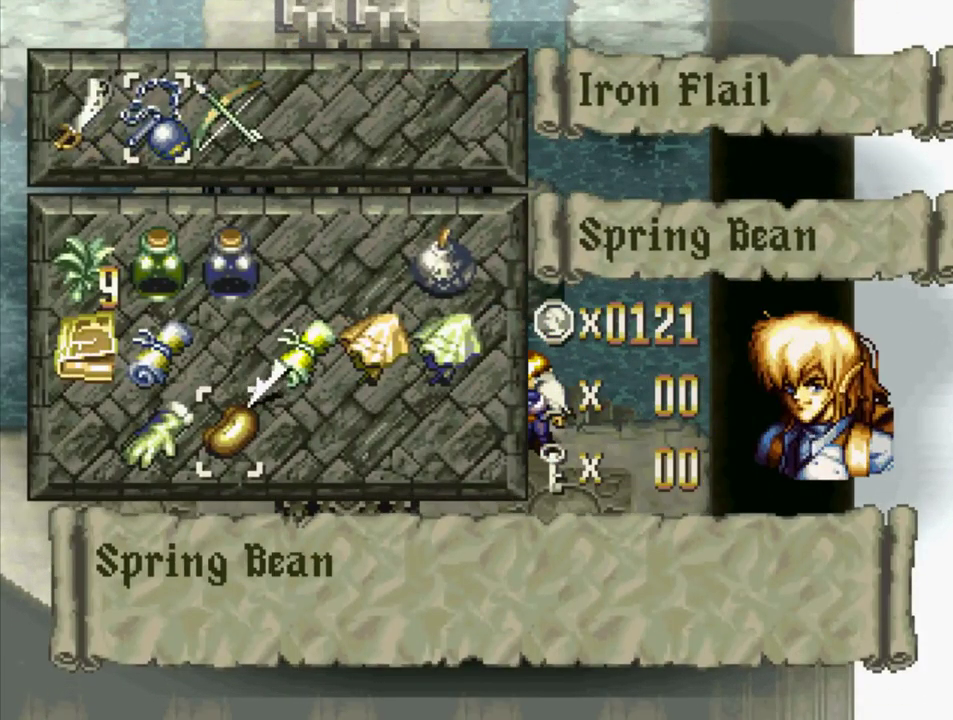
{"buttons": ["DPAD_LEFT"], "events": [[283, "DPAD_DOWN", "down"], [350, "DPAD_DOWN", "up"], [483, "DPAD_LEFT", "down"]]}
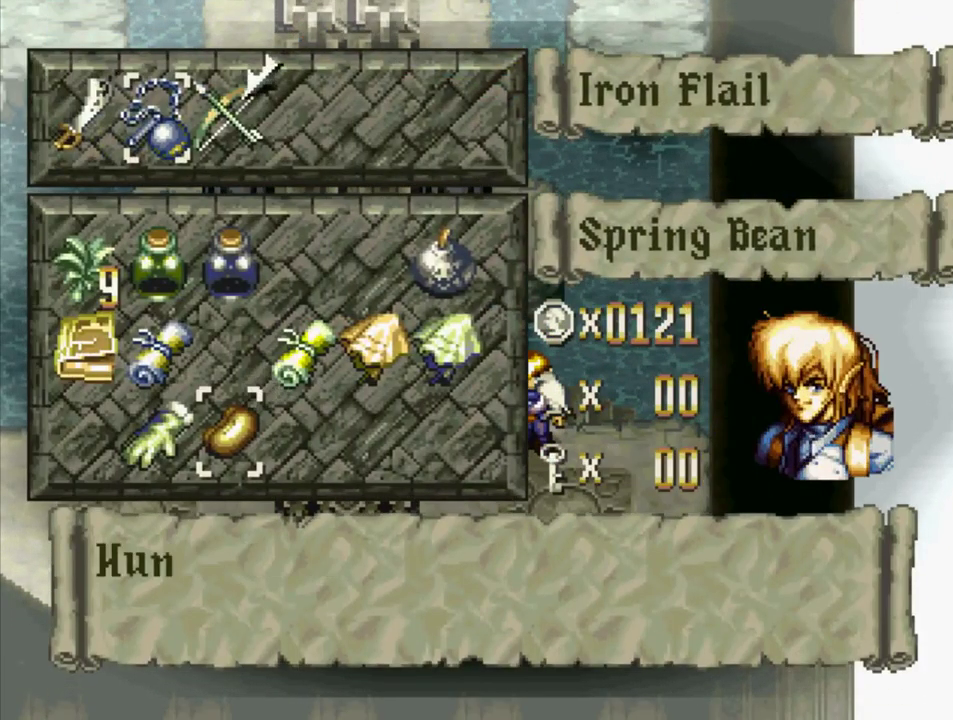
{"buttons": ["CROSS"], "events": [[50, "DPAD_LEFT", "up"], [167, "DPAD_LEFT", "down"], [250, "DPAD_LEFT", "up"], [500, "CROSS", "down"]]}
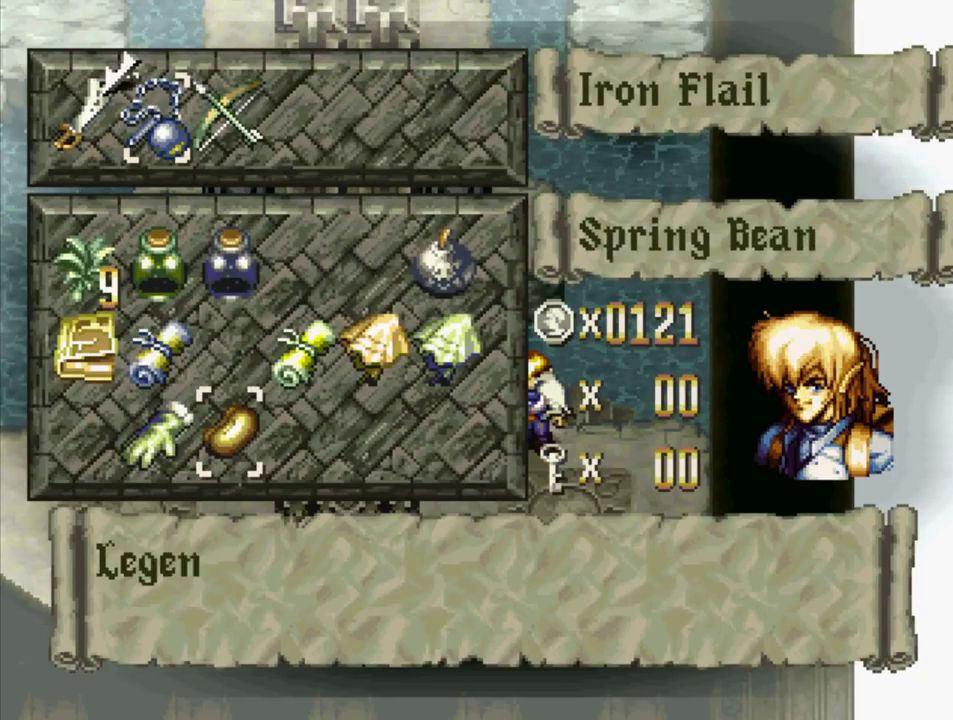
{"buttons": [], "events": [[117, "CROSS", "up"], [234, "TRIANGLE", "down"], [367, "TRIANGLE", "up"]]}